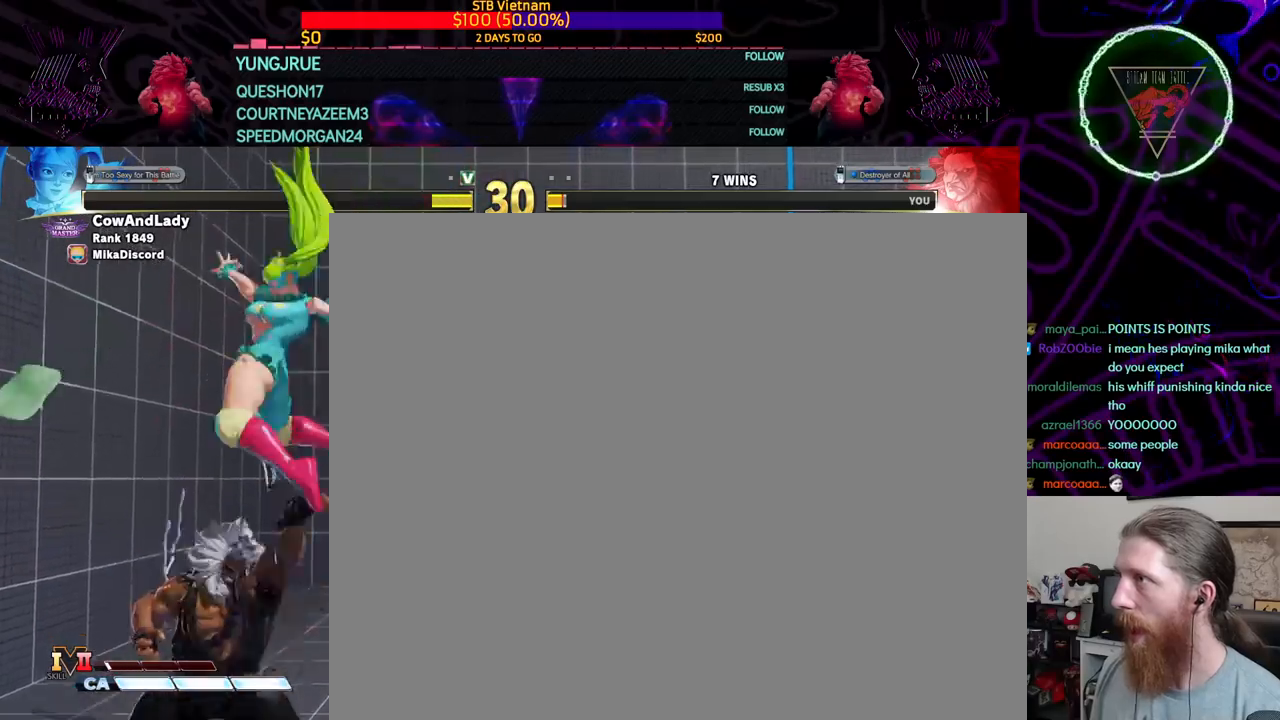
Gameplay with a controller (PlayStation layout); each line is a JSON object with the inputs held at the frame after it. "events" lists button and stick changes between this image and that frame as [ms after this image, input, new state], when the widget could be followed in between. Not read: L3 R3.
{"buttons": ["R1"], "left_stick": "center", "right_stick": "center", "events": [[150, "DPAD_LEFT", "up"], [166, "DPAD_DOWN", "down"], [166, "DPAD_RIGHT", "down"], [216, "DPAD_RIGHT", "up"], [250, "DPAD_LEFT", "down"], [266, "DPAD_DOWN", "up"], [333, "DPAD_LEFT", "up"], [333, "R1", "down"]]}
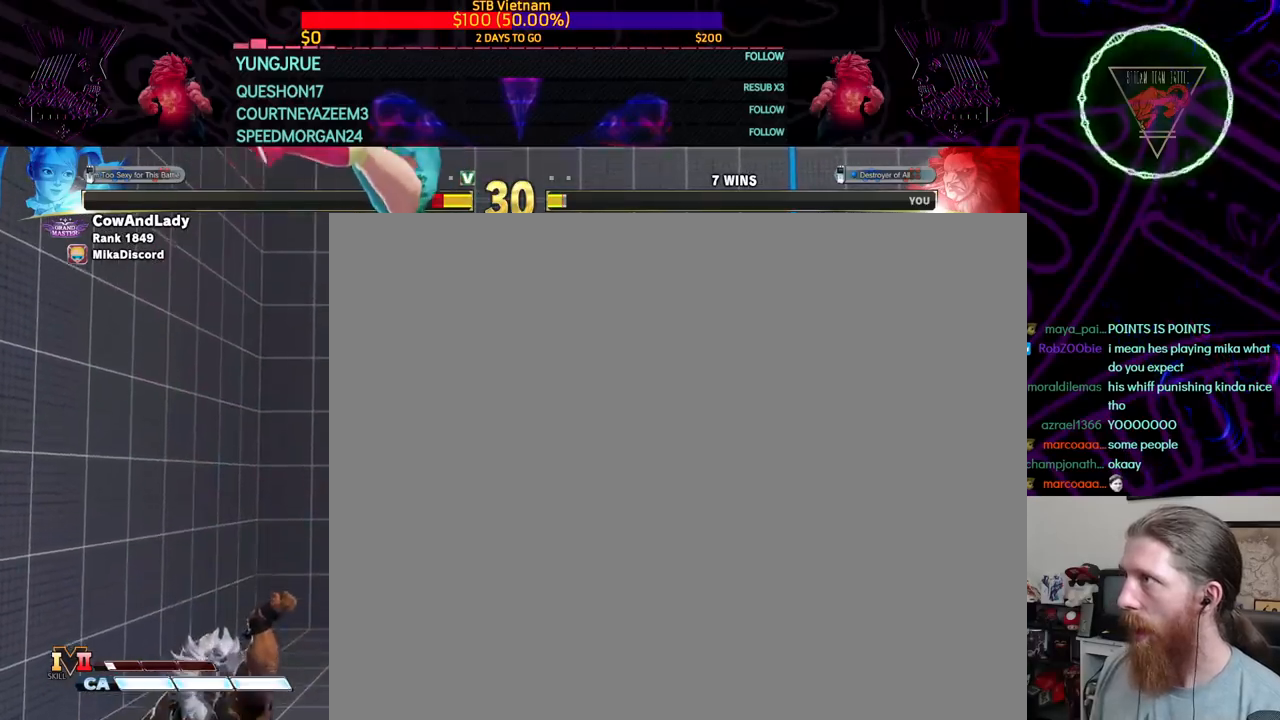
{"buttons": ["DPAD_RIGHT"], "left_stick": "center", "right_stick": "center", "events": [[17, "R1", "up"], [117, "DPAD_RIGHT", "down"], [167, "DPAD_RIGHT", "up"], [234, "DPAD_RIGHT", "down"], [300, "DPAD_RIGHT", "up"], [350, "DPAD_RIGHT", "down"], [434, "DPAD_RIGHT", "up"], [450, "DPAD_RIGHT", "down"]]}
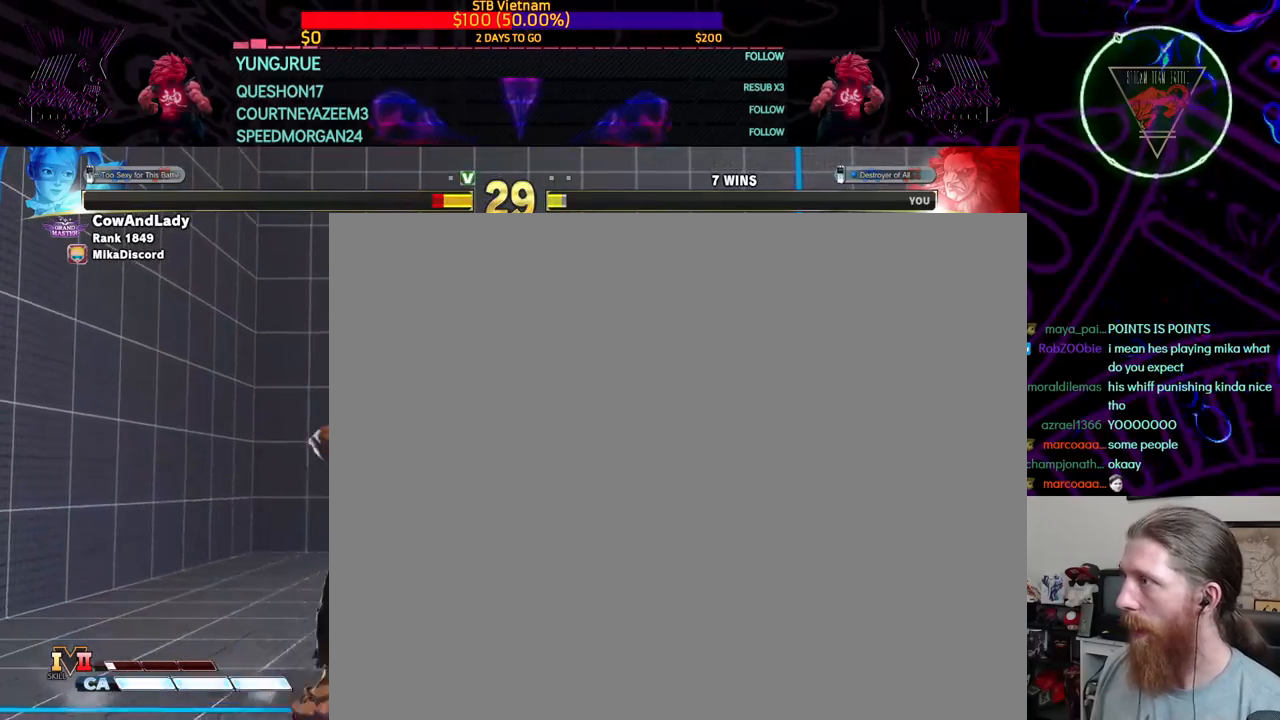
{"buttons": ["DPAD_LEFT"], "left_stick": "center", "right_stick": "center", "events": [[233, "DPAD_DOWN", "down"], [233, "DPAD_RIGHT", "up"], [250, "DPAD_DOWN", "up"], [250, "DPAD_LEFT", "down"]]}
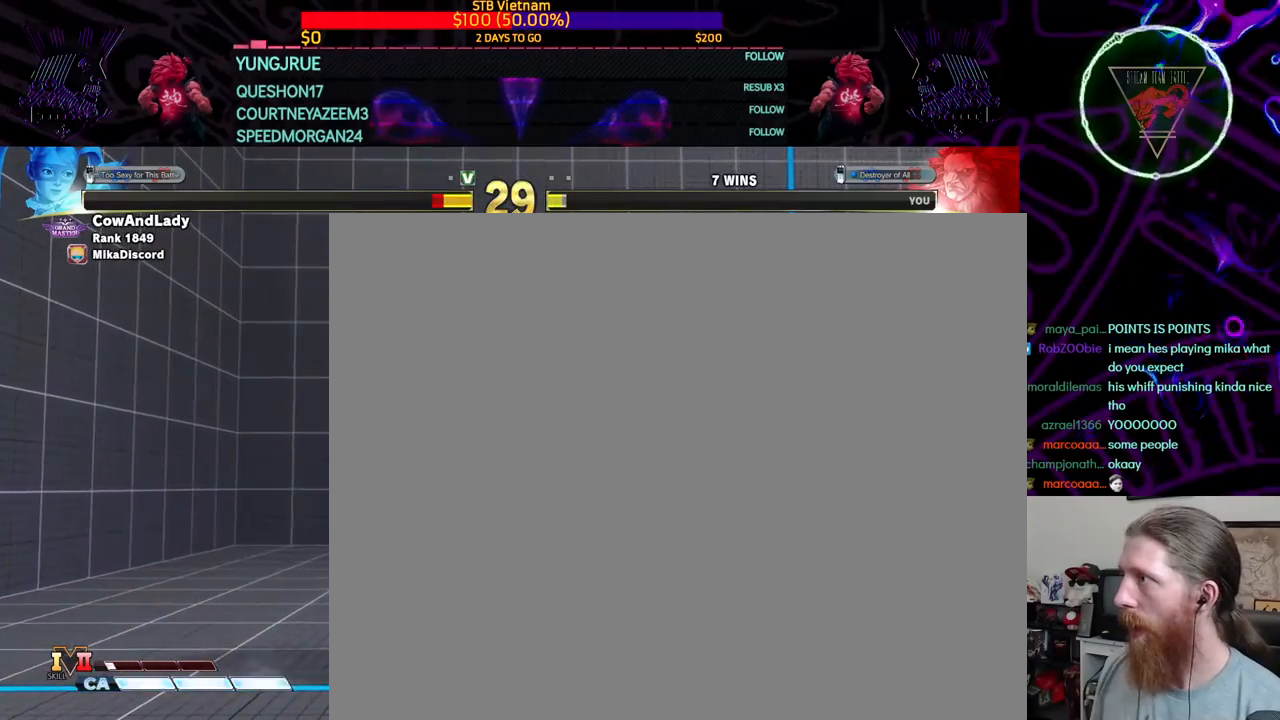
{"buttons": ["DPAD_DOWN", "DPAD_RIGHT"], "left_stick": "center", "right_stick": "center", "events": [[184, "DPAD_DOWN", "down"], [217, "DPAD_LEFT", "up"], [234, "CIRCLE", "down"], [284, "CIRCLE", "up"], [484, "DPAD_RIGHT", "down"]]}